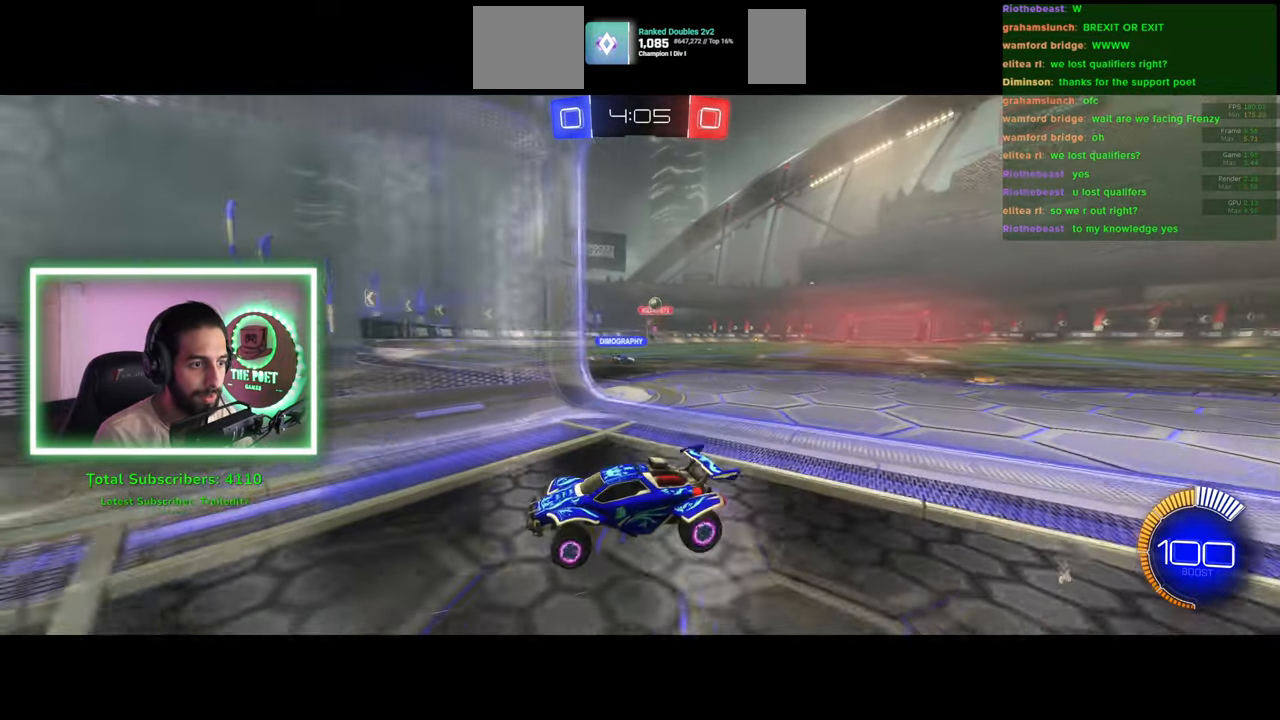
Gameplay with keyboard and mouse; each line is a JSON object with the keys and mouse buttons held at the frame after it. "events" lists presses ("down") and releases ("up") of "a", "ctrl", "d", "e", "q", "s", "shift", "space", "w", "mouse_left", "mouse_wheel", "mouse_right", "mouse_mb4" and "mouse_mb5" between this image and that frame as [ms after this image, input, new state], when the widget could be followed in between. "mouse_left", "mouse_wheel", "mouse_right", "mouse_mb4", "mouse_mb5" = the "left", "wheel", "right", "mb4", "mb5" buttons of the "mouse" list. No other keys are recorded. "wheel" means that the mouse wheel is clicked or scrolled. Mouse movement is not recorded.
{"keys": ["d", "w"], "mouse": [], "events": []}
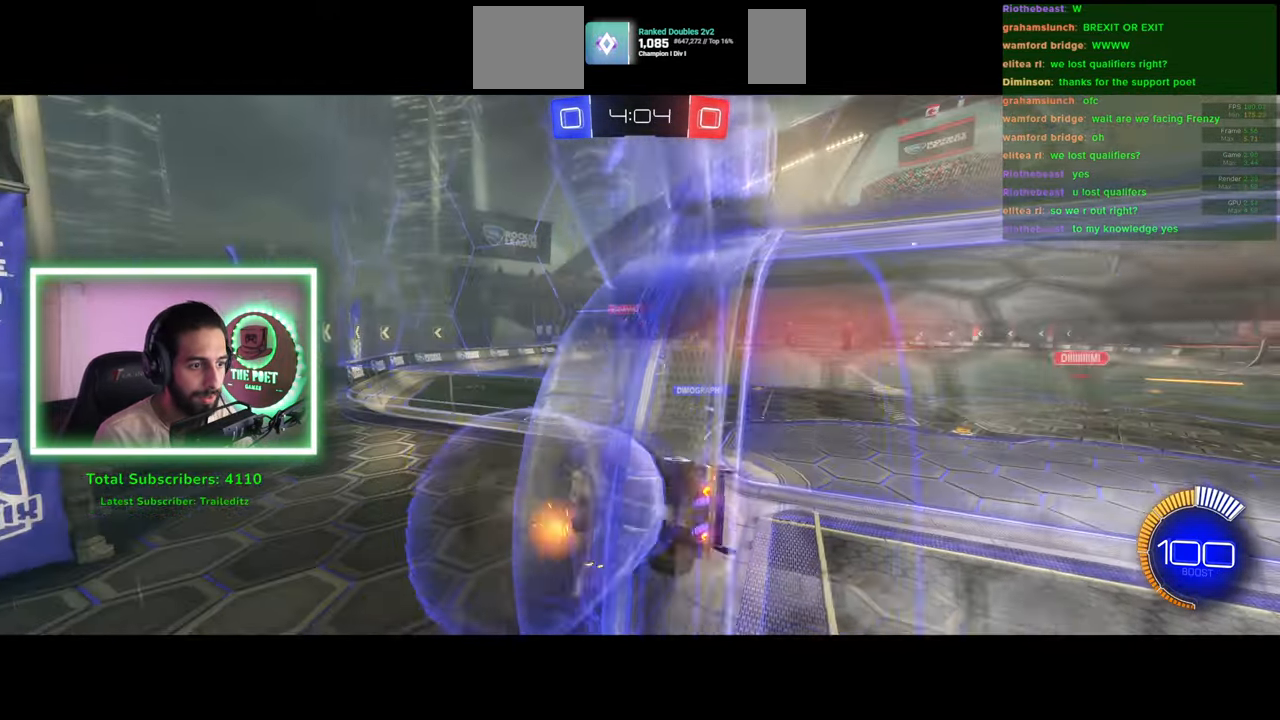
{"keys": ["a", "w"], "mouse": [], "events": [[400, "d", "up"], [466, "a", "down"]]}
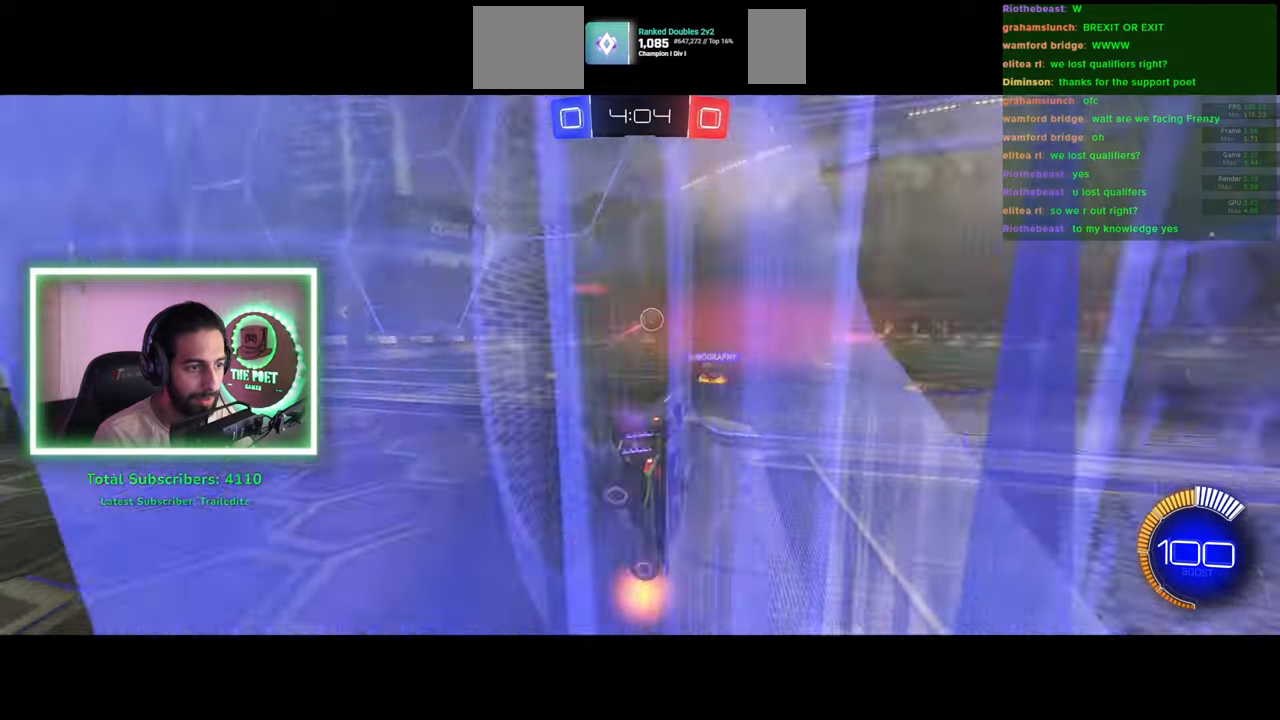
{"keys": [], "mouse": ["right"], "events": [[100, "mouse_left", "down"], [133, "a", "up"], [366, "w", "up"], [450, "mouse_right", "down"], [483, "mouse_left", "up"]]}
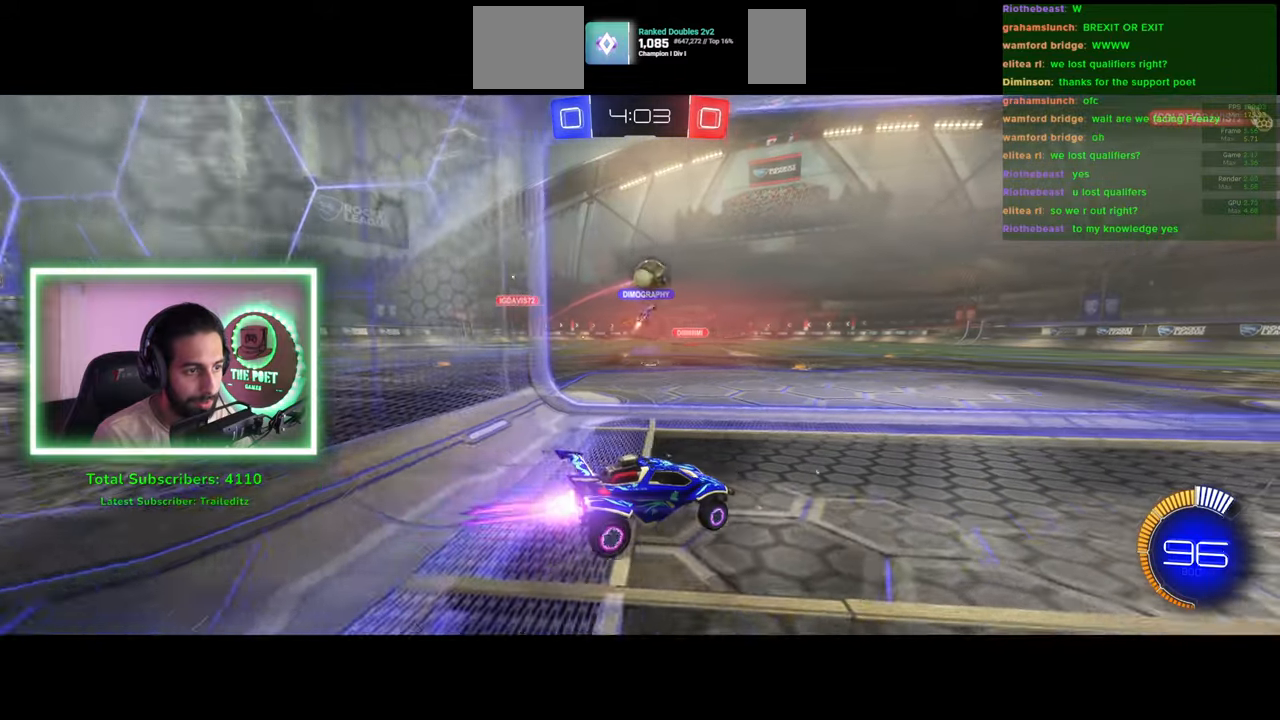
{"keys": [], "mouse": [], "events": [[83, "mouse_right", "up"], [250, "a", "down"], [266, "s", "down"], [383, "a", "up"], [400, "s", "up"]]}
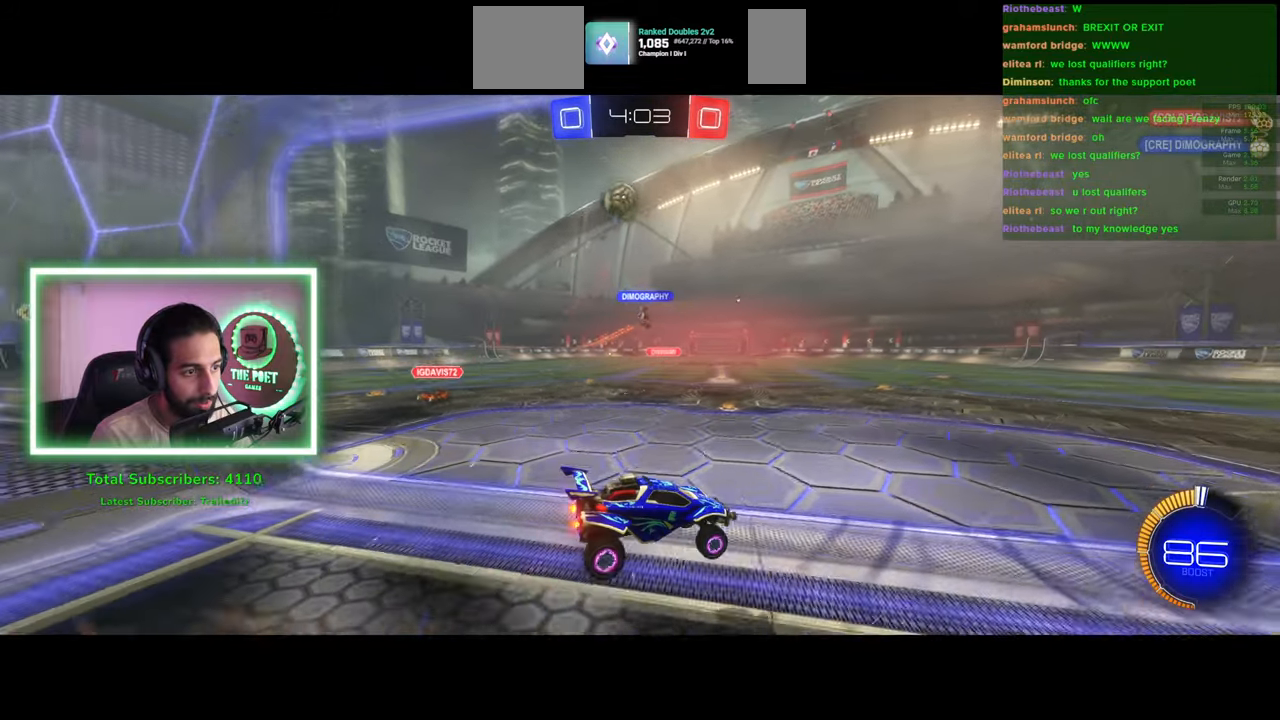
{"keys": [], "mouse": [], "events": [[166, "a", "down"], [166, "w", "down"], [266, "a", "up"], [283, "w", "up"]]}
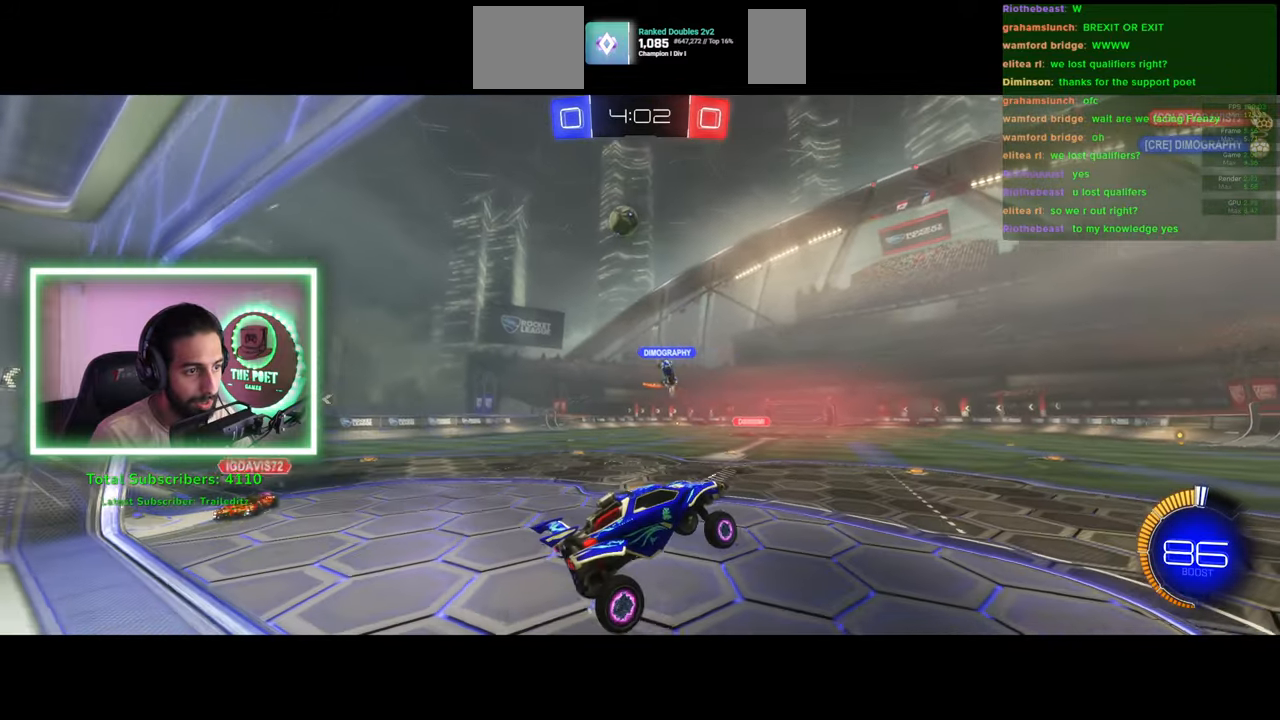
{"keys": ["a", "w"], "mouse": [], "events": [[350, "w", "down"], [400, "a", "down"]]}
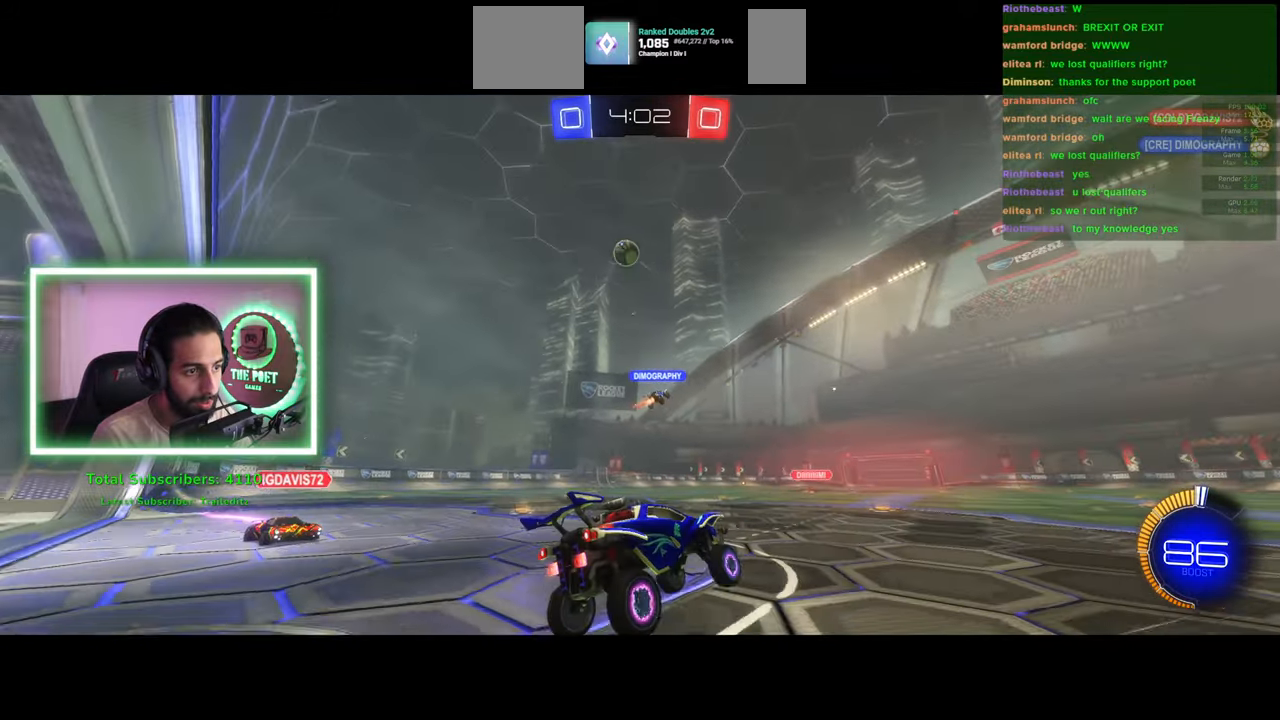
{"keys": [], "mouse": [], "events": [[16, "a", "up"], [133, "w", "up"]]}
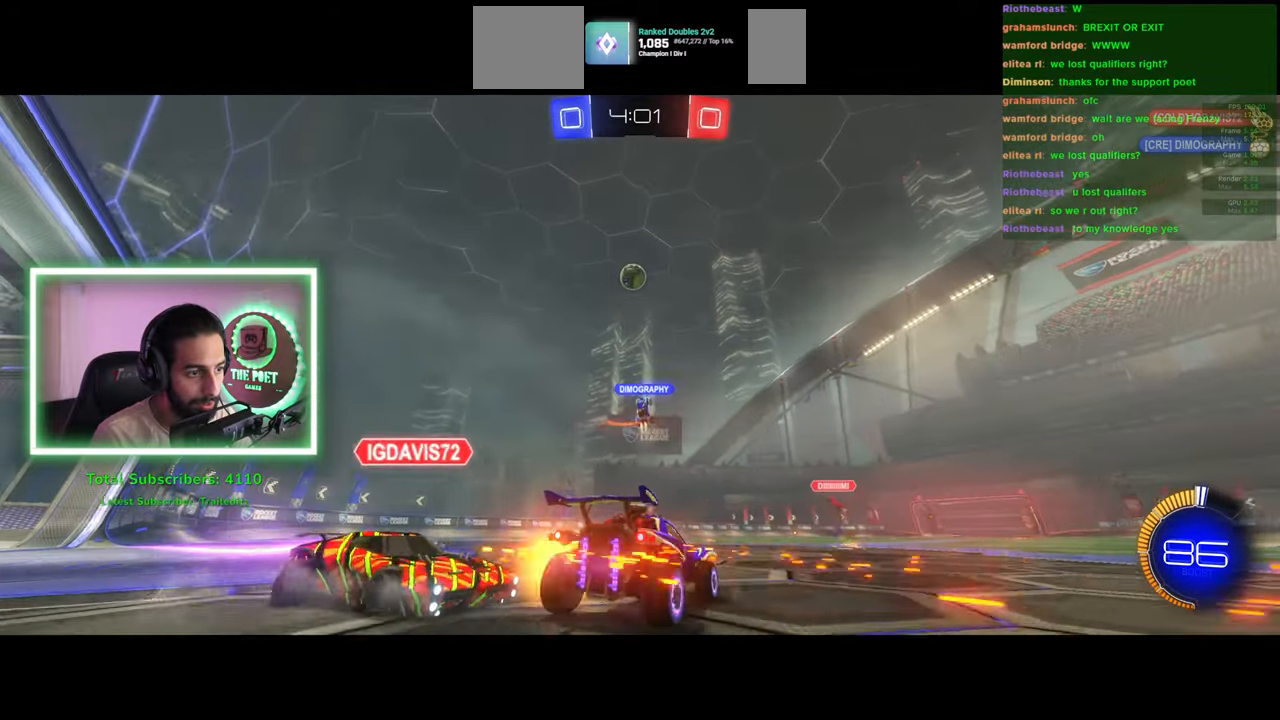
{"keys": [], "mouse": [], "events": []}
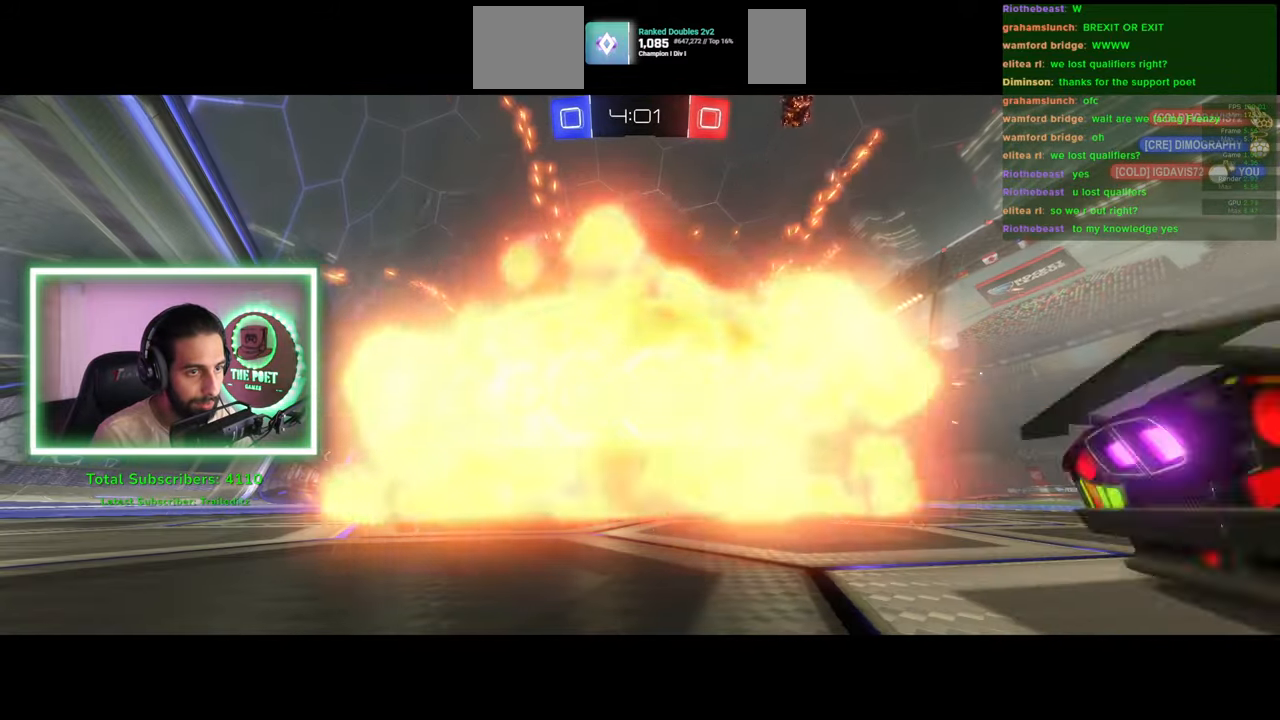
{"keys": [], "mouse": [], "events": []}
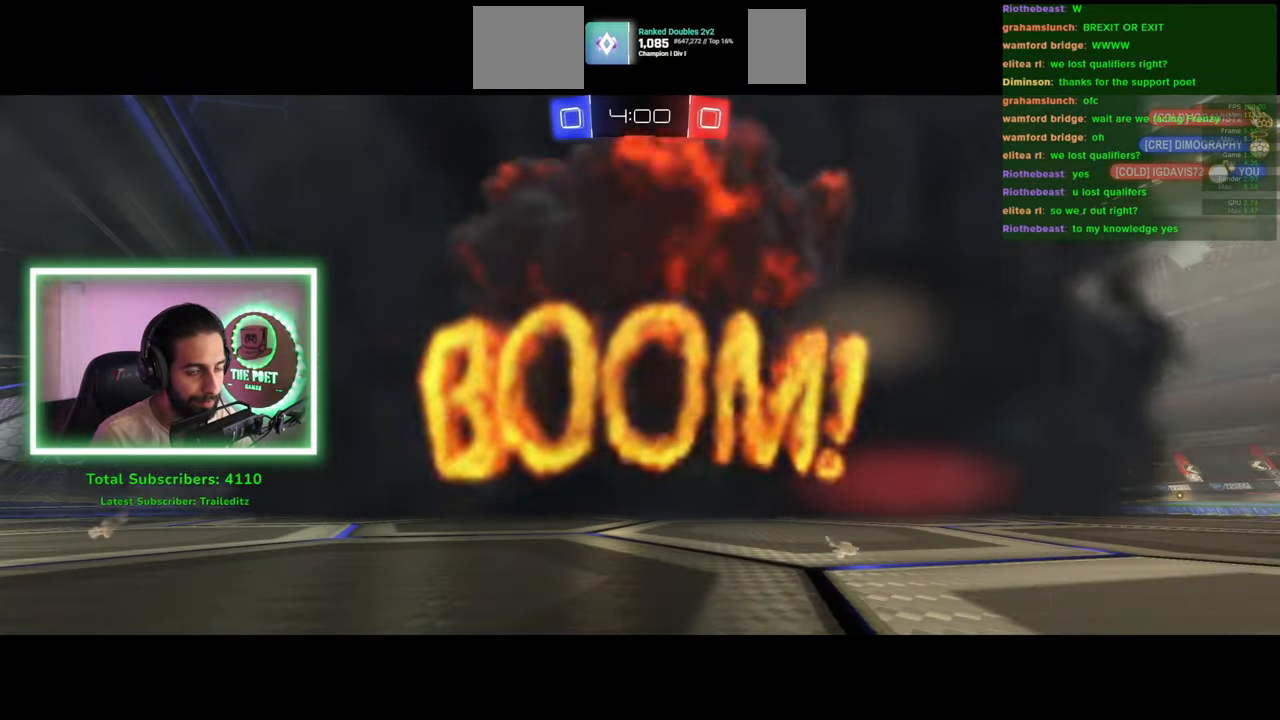
{"keys": [], "mouse": [], "events": []}
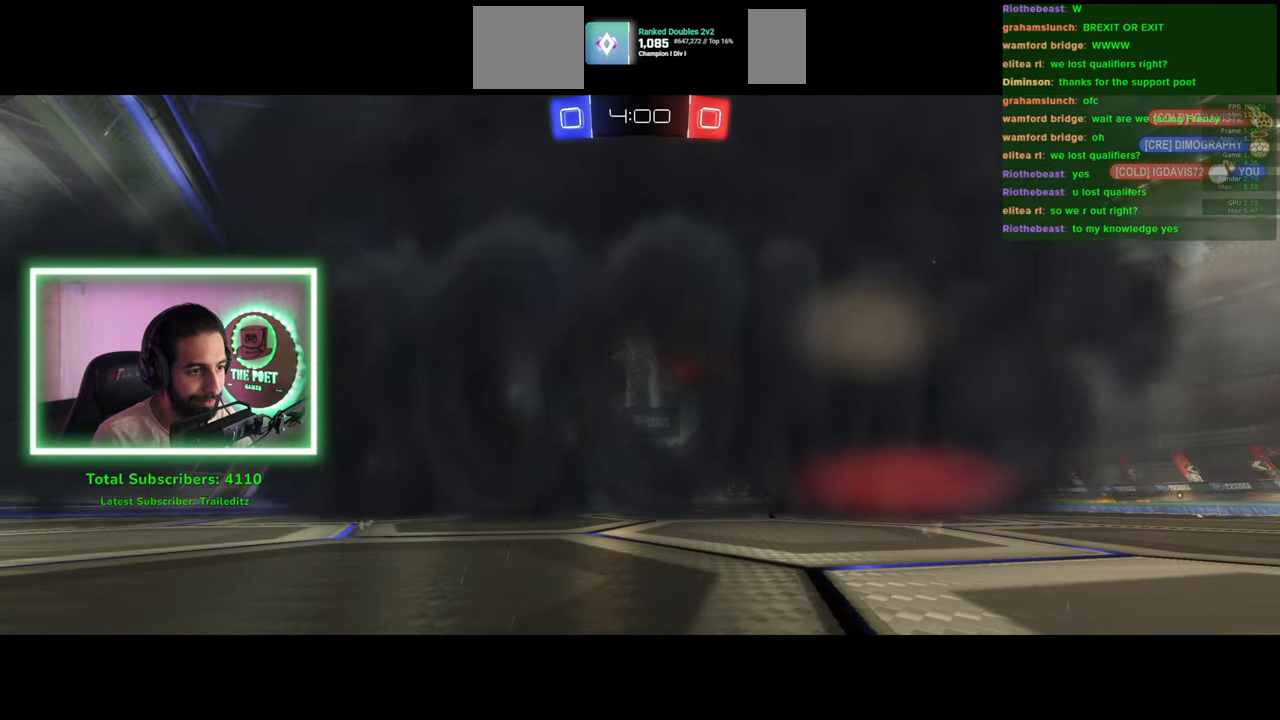
{"keys": [], "mouse": [], "events": []}
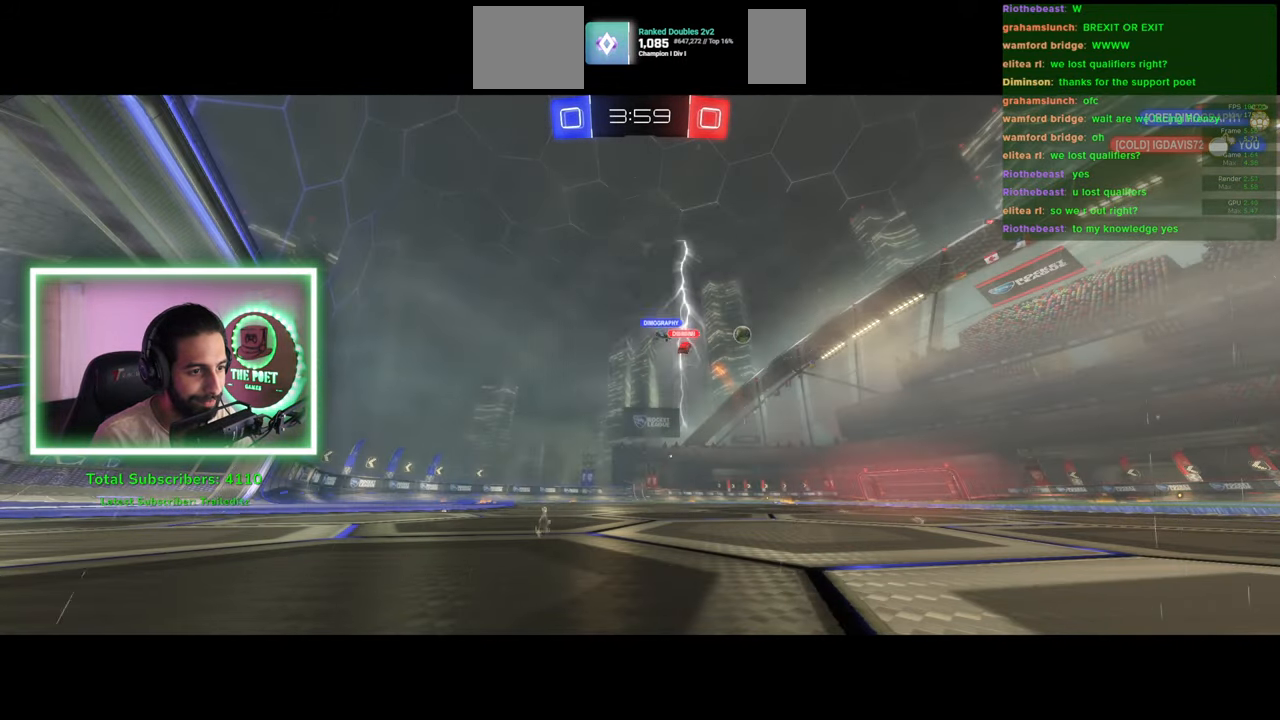
{"keys": [], "mouse": [], "events": []}
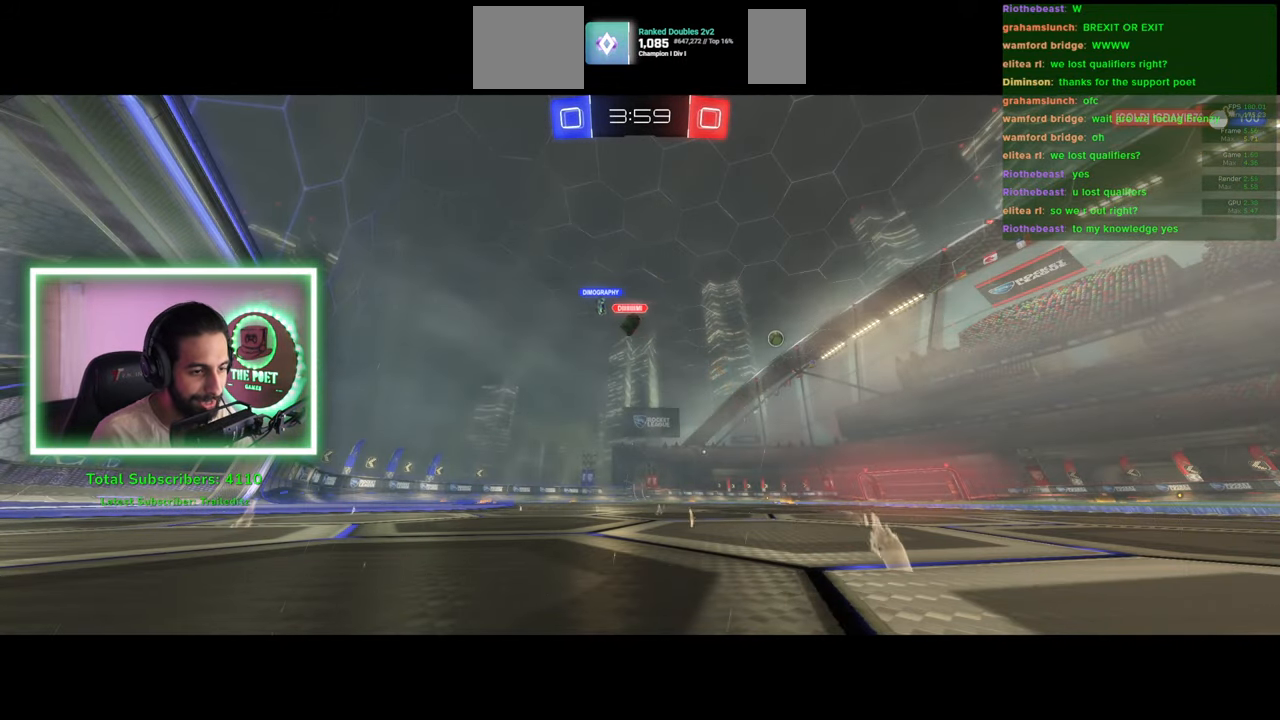
{"keys": [], "mouse": [], "events": []}
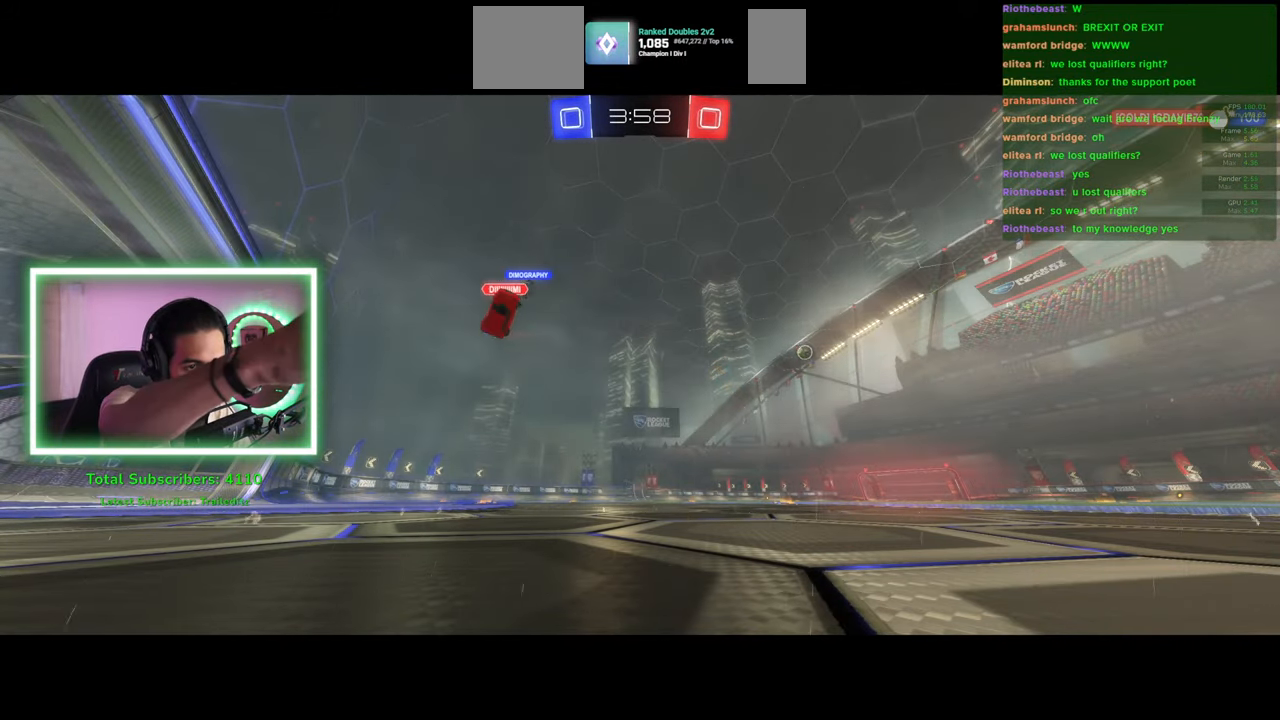
{"keys": ["d", "w"], "mouse": [], "events": [[283, "w", "down"], [333, "d", "down"]]}
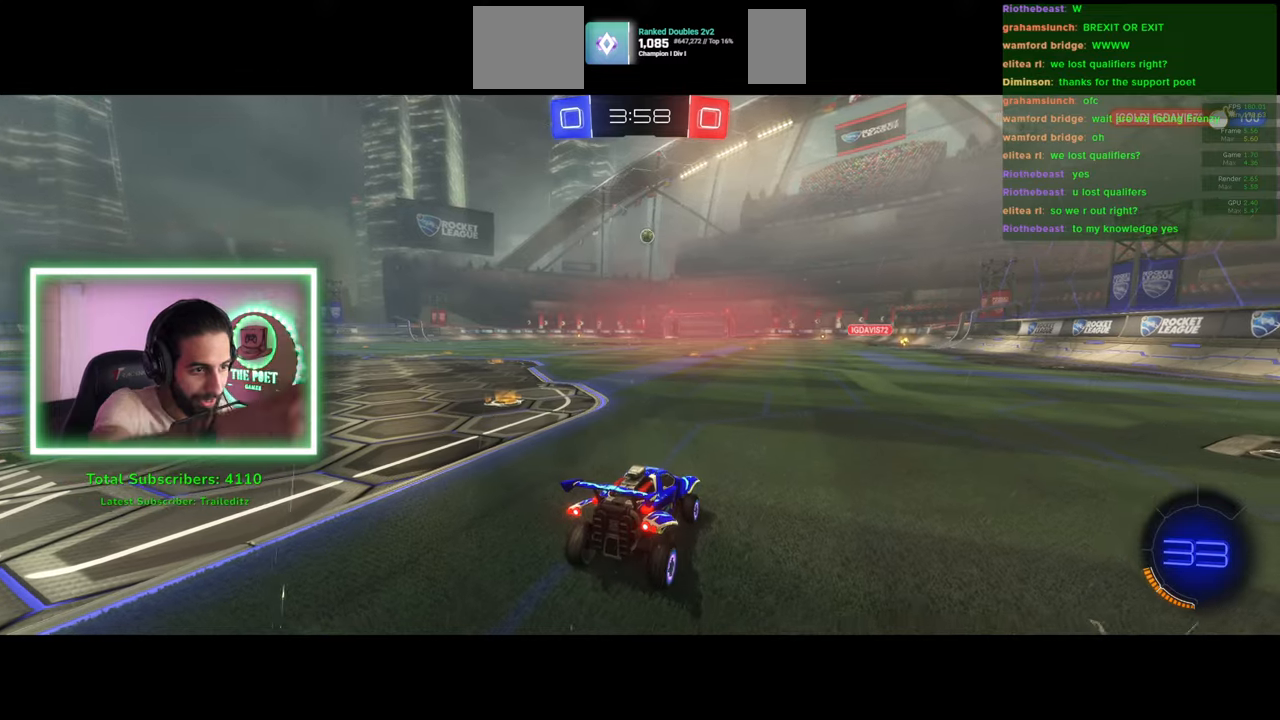
{"keys": ["d", "w"], "mouse": [], "events": []}
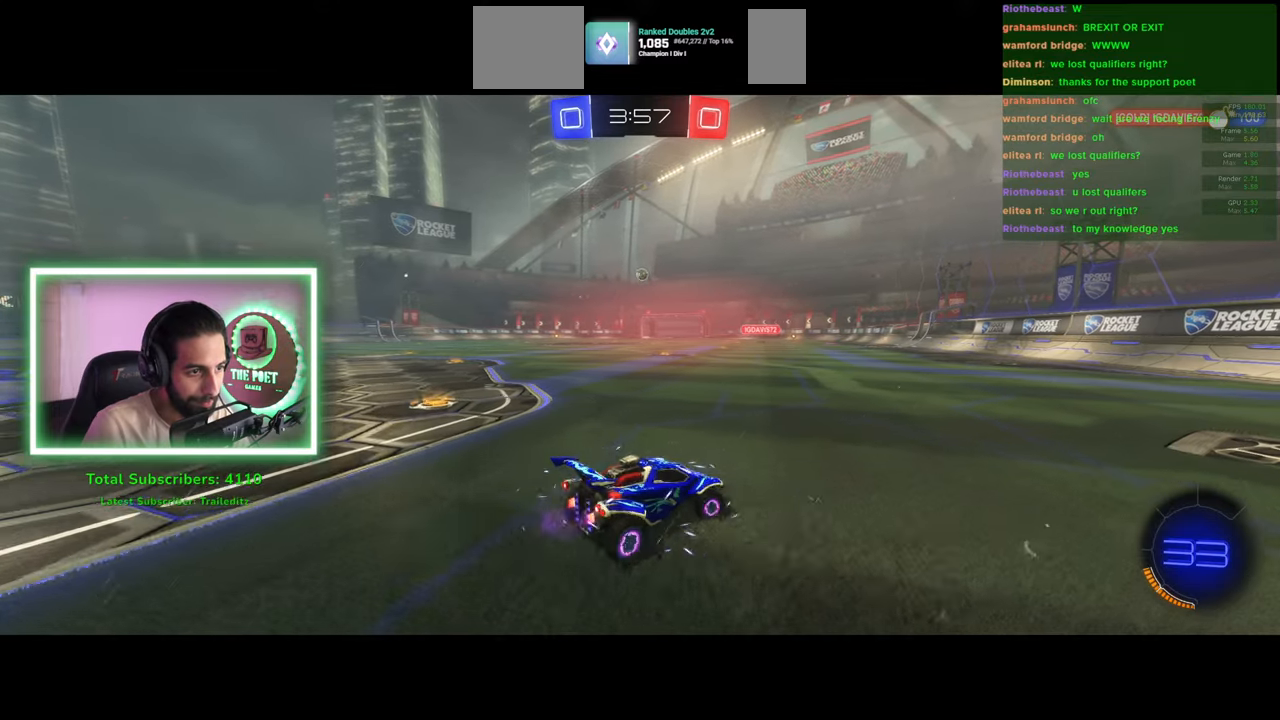
{"keys": ["a", "w"], "mouse": [], "events": [[33, "d", "up"], [216, "a", "down"]]}
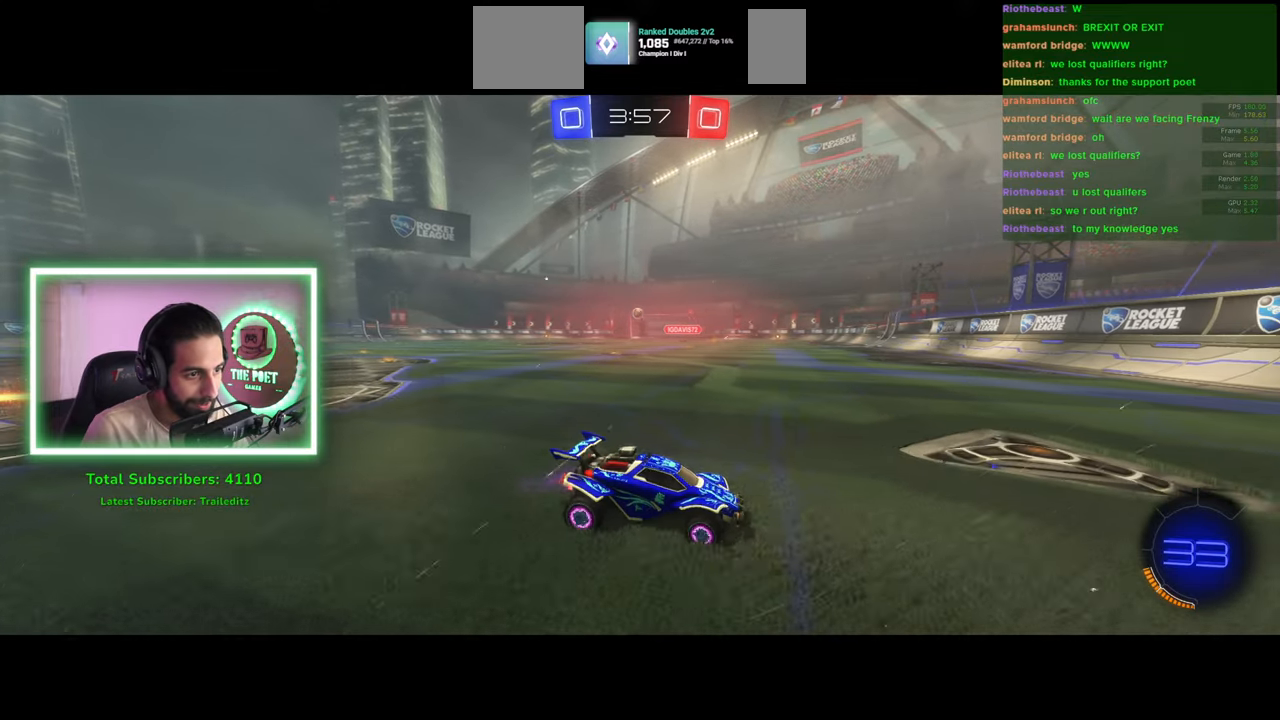
{"keys": [], "mouse": [], "events": [[350, "a", "up"], [366, "mouse_right", "down"], [400, "w", "up"], [433, "mouse_right", "up"]]}
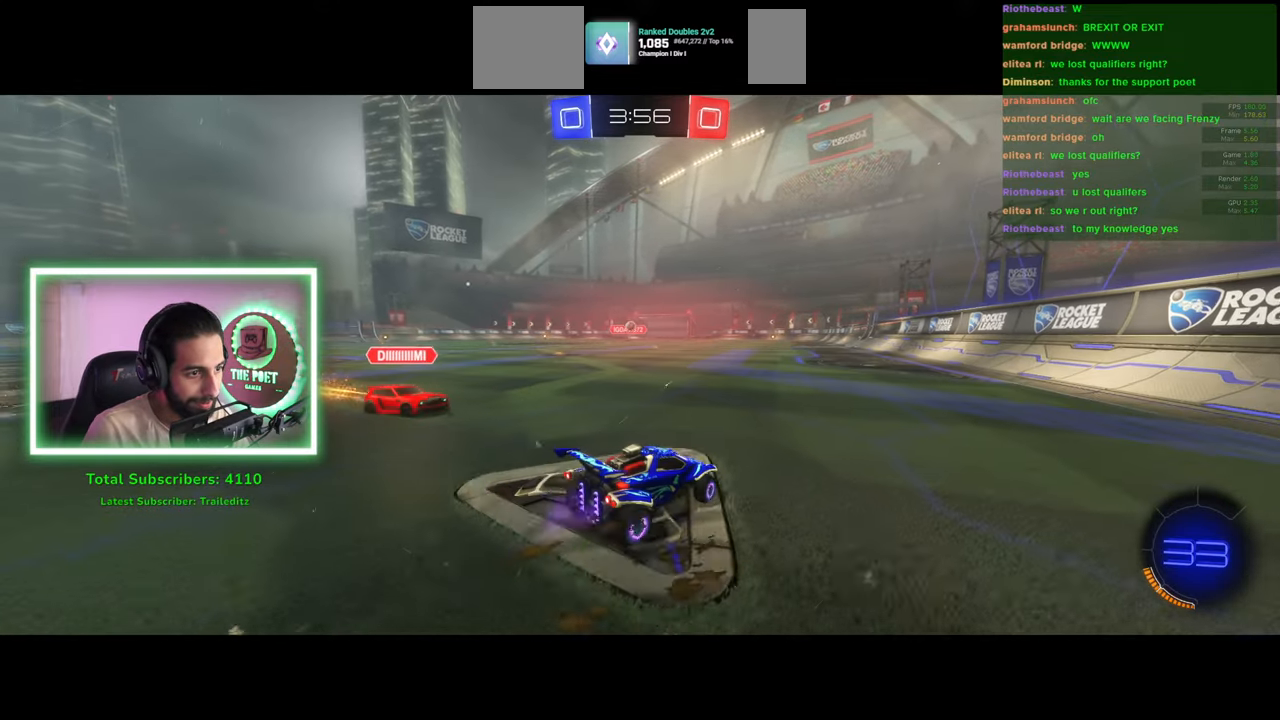
{"keys": [], "mouse": [], "events": []}
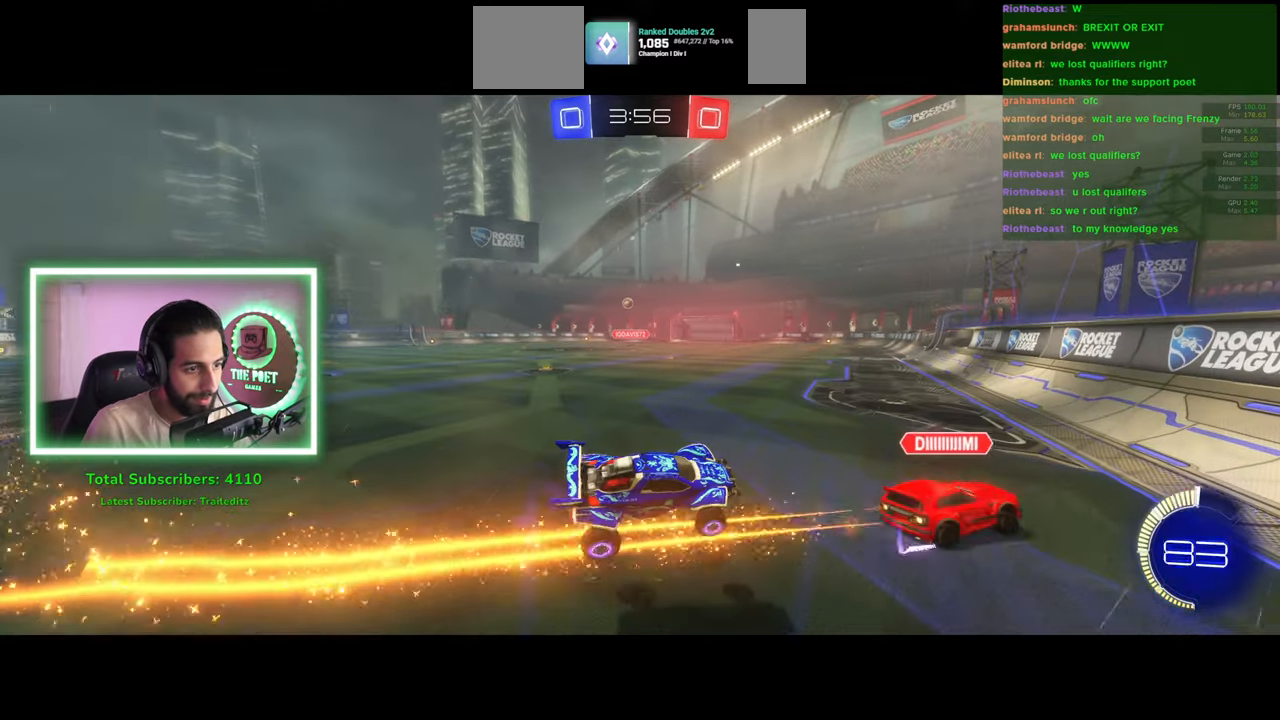
{"keys": ["d", "w"], "mouse": [], "events": [[200, "a", "down"], [250, "a", "up"], [283, "d", "down"], [416, "w", "down"]]}
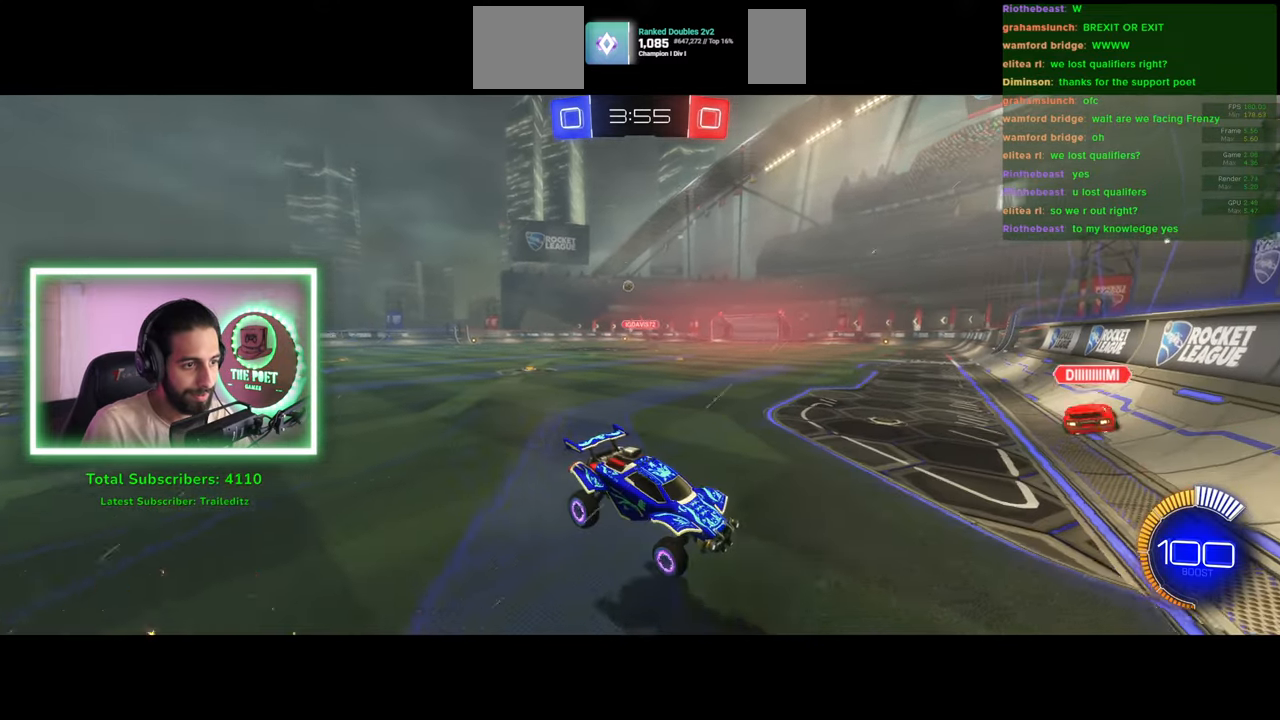
{"keys": ["d", "w"], "mouse": [], "events": []}
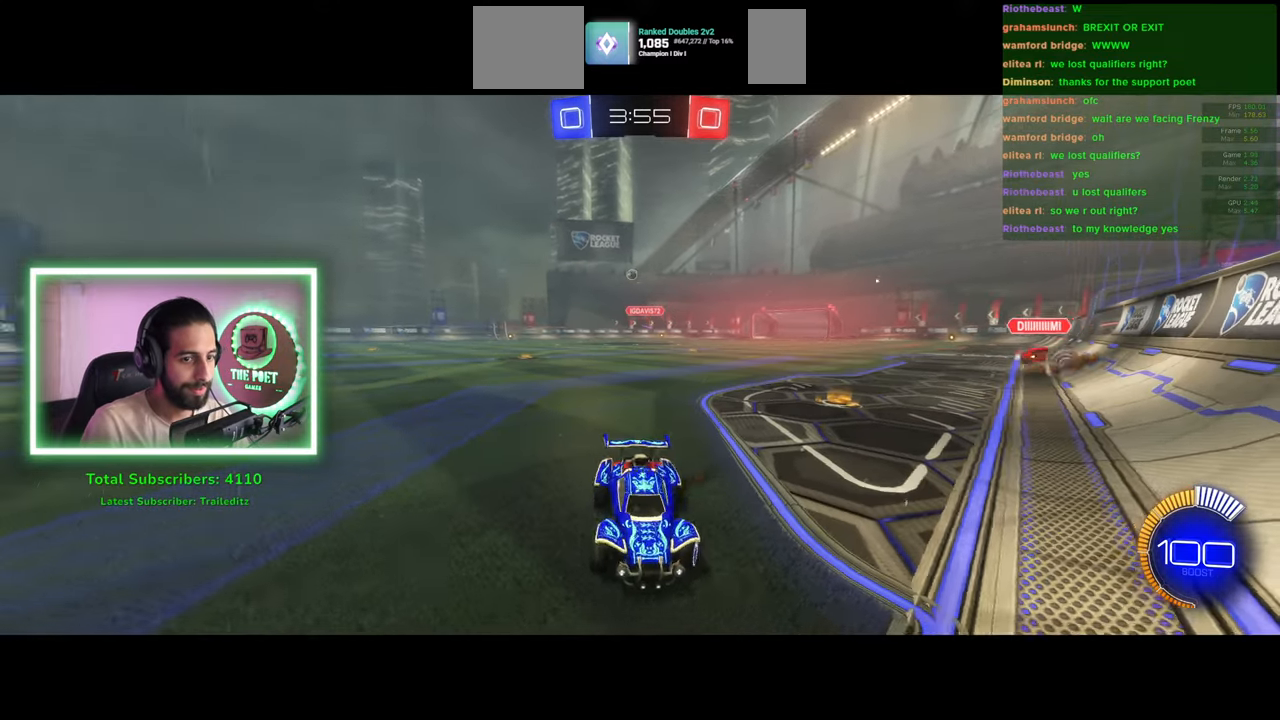
{"keys": ["d", "w"], "mouse": [], "events": []}
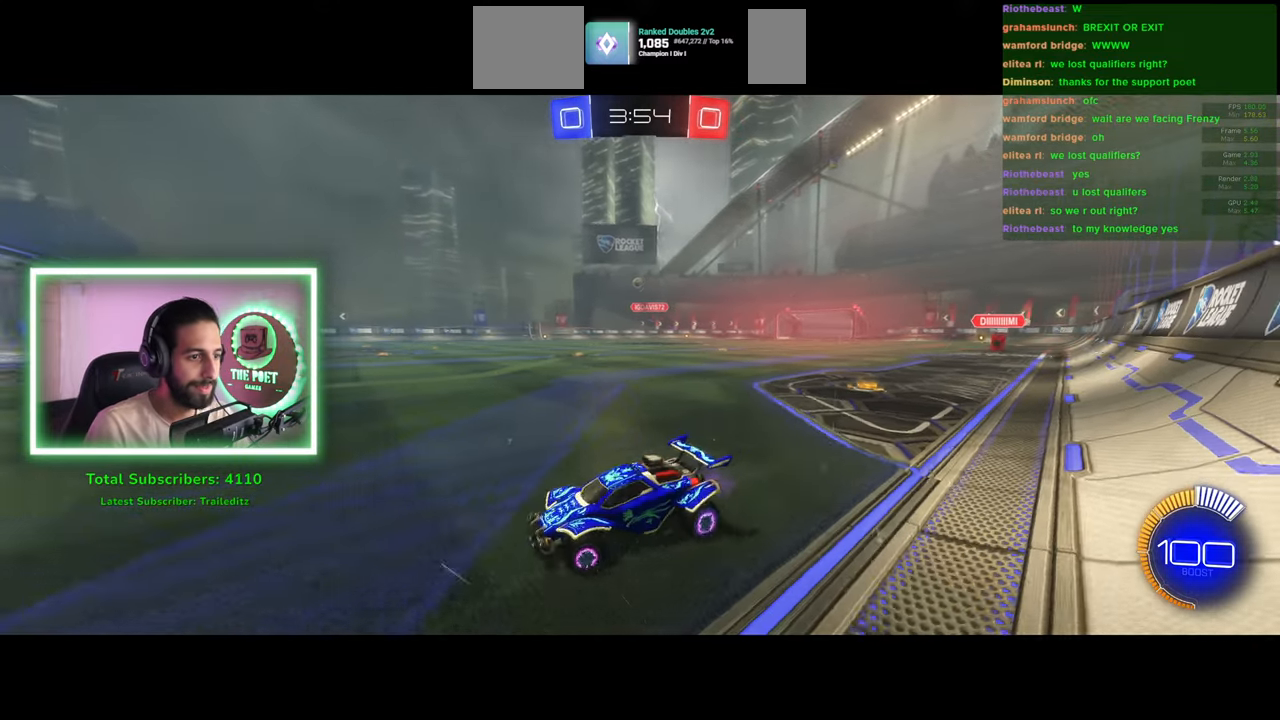
{"keys": ["w"], "mouse": [], "events": [[116, "d", "up"]]}
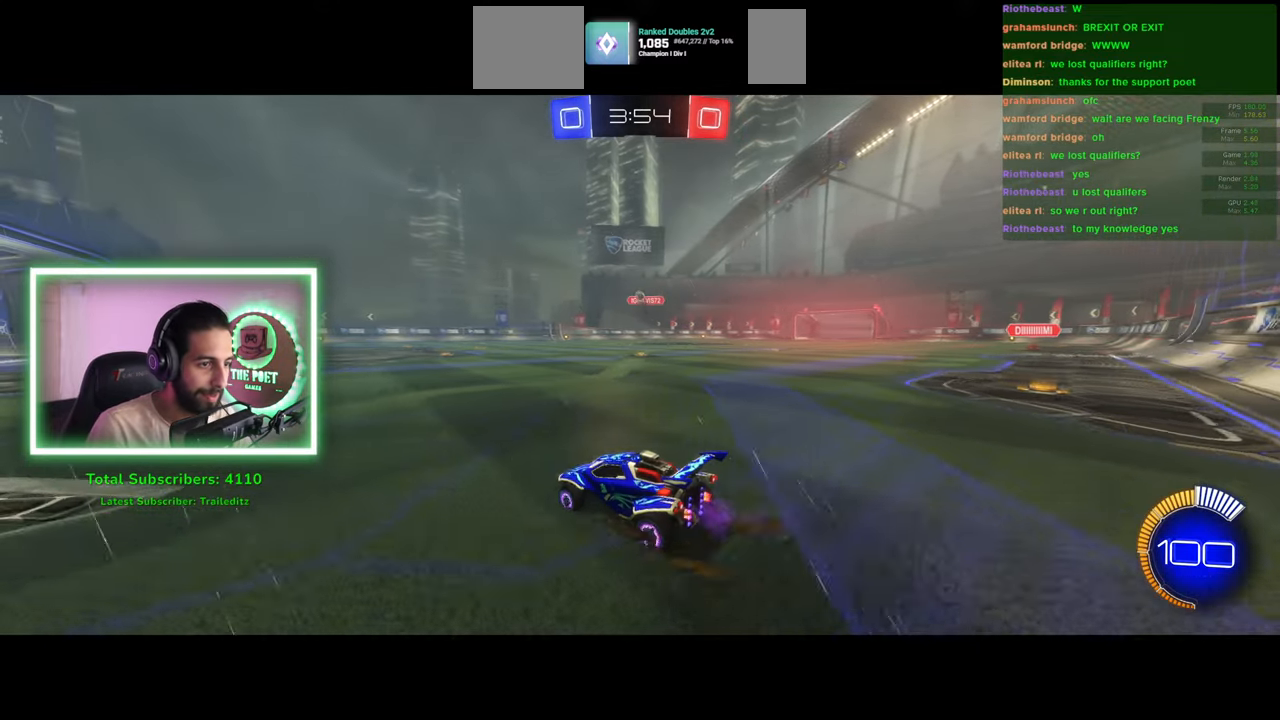
{"keys": ["a", "w"], "mouse": [], "events": [[483, "a", "down"]]}
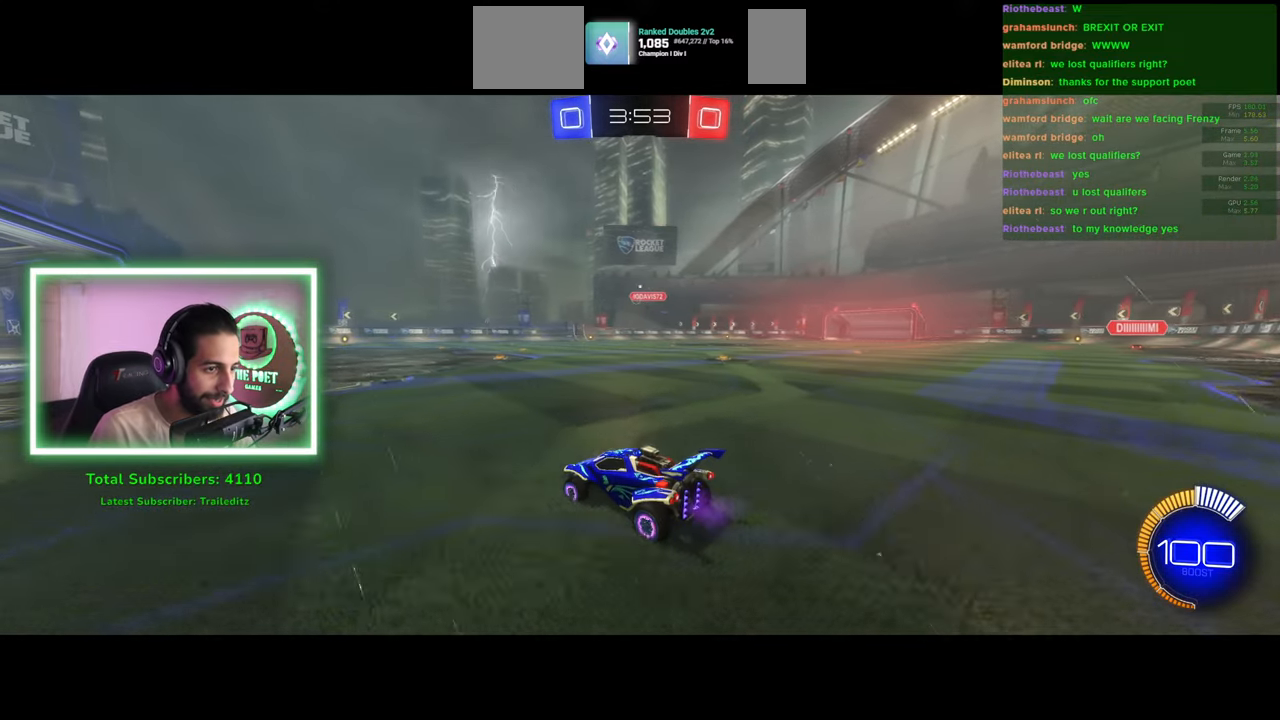
{"keys": [], "mouse": [], "events": [[66, "a", "up"], [83, "w", "up"]]}
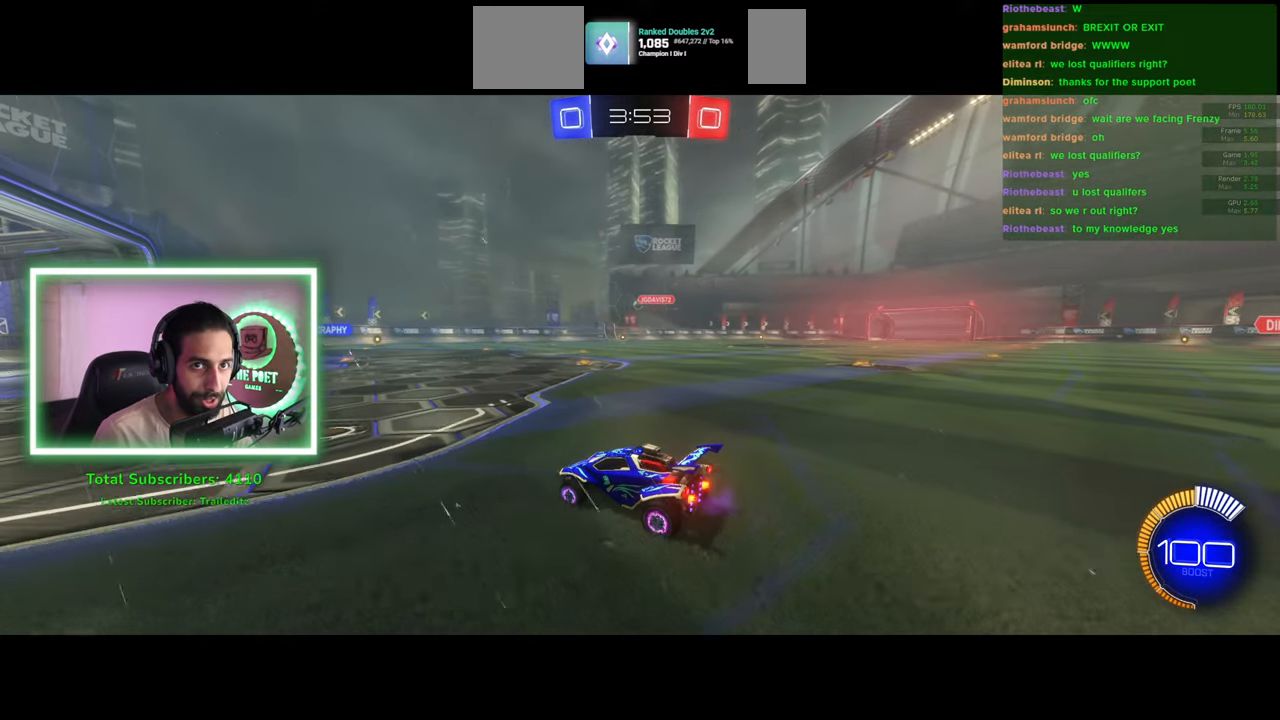
{"keys": [], "mouse": [], "events": []}
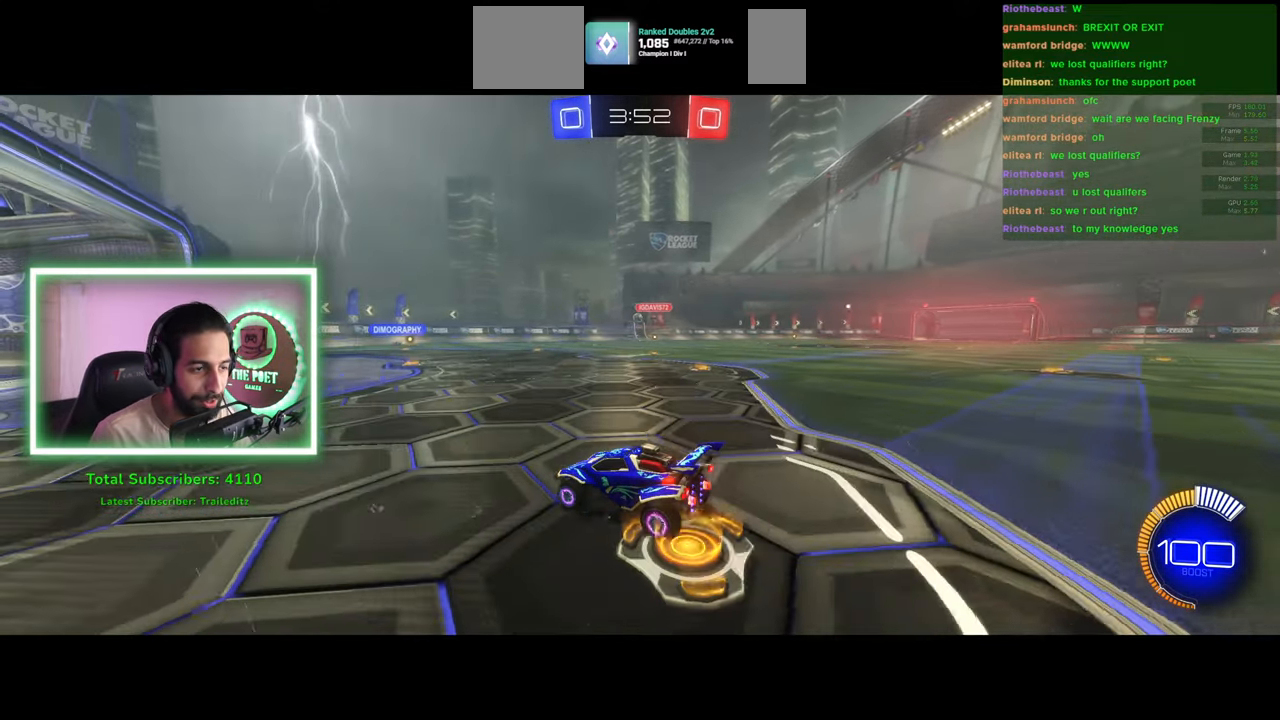
{"keys": ["a", "w"], "mouse": [], "events": [[266, "a", "down"], [283, "w", "down"]]}
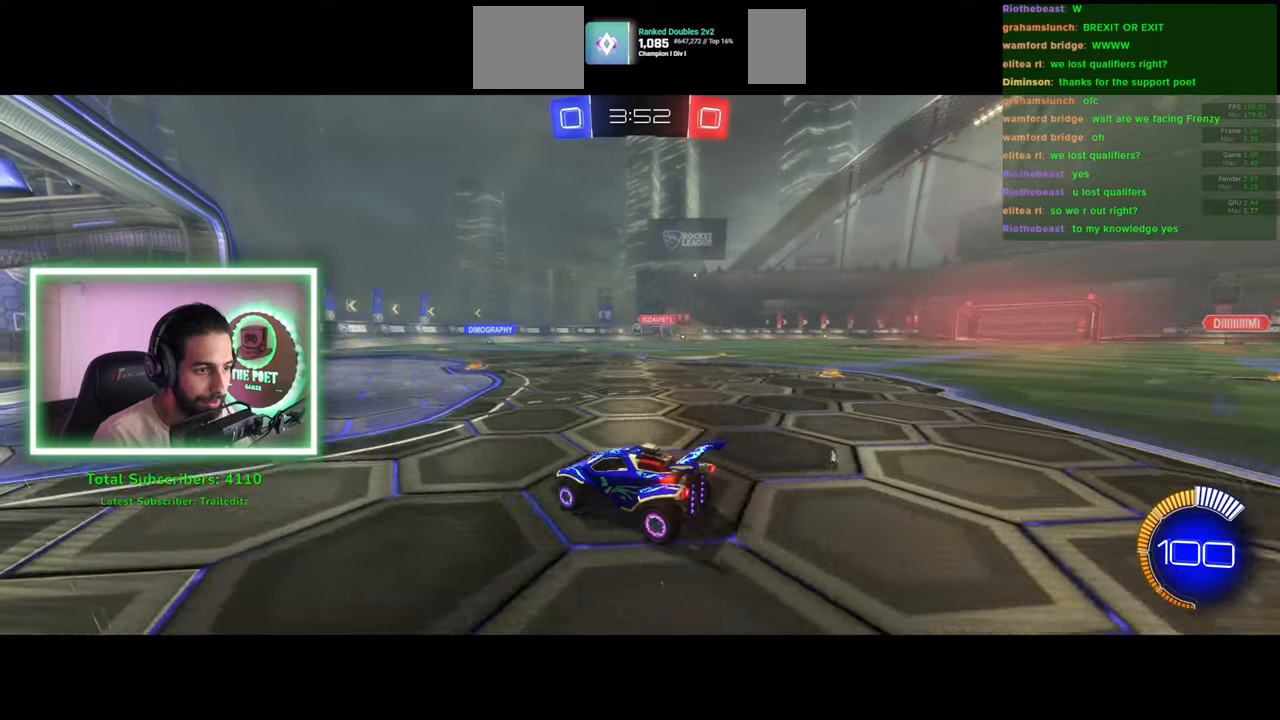
{"keys": ["d", "w"], "mouse": [], "events": [[183, "a", "up"], [250, "d", "down"], [383, "shift", "down"], [500, "shift", "up"]]}
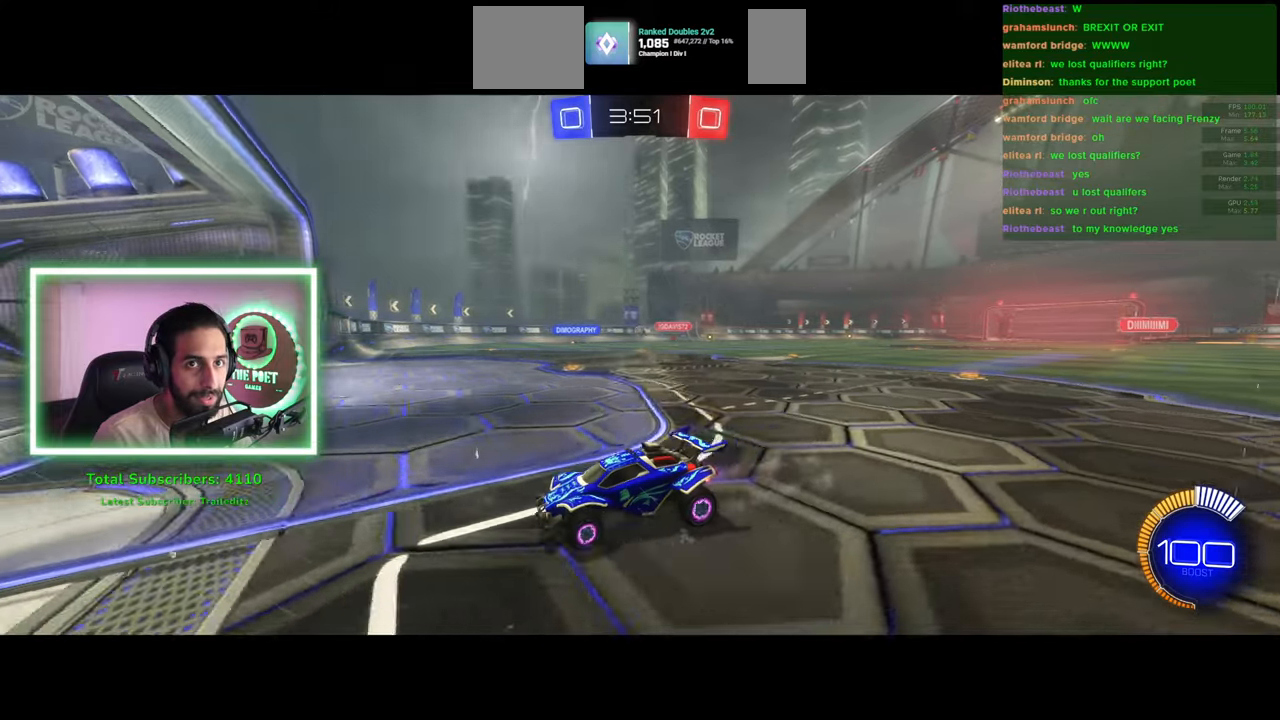
{"keys": [], "mouse": [], "events": [[350, "w", "up"], [416, "d", "up"]]}
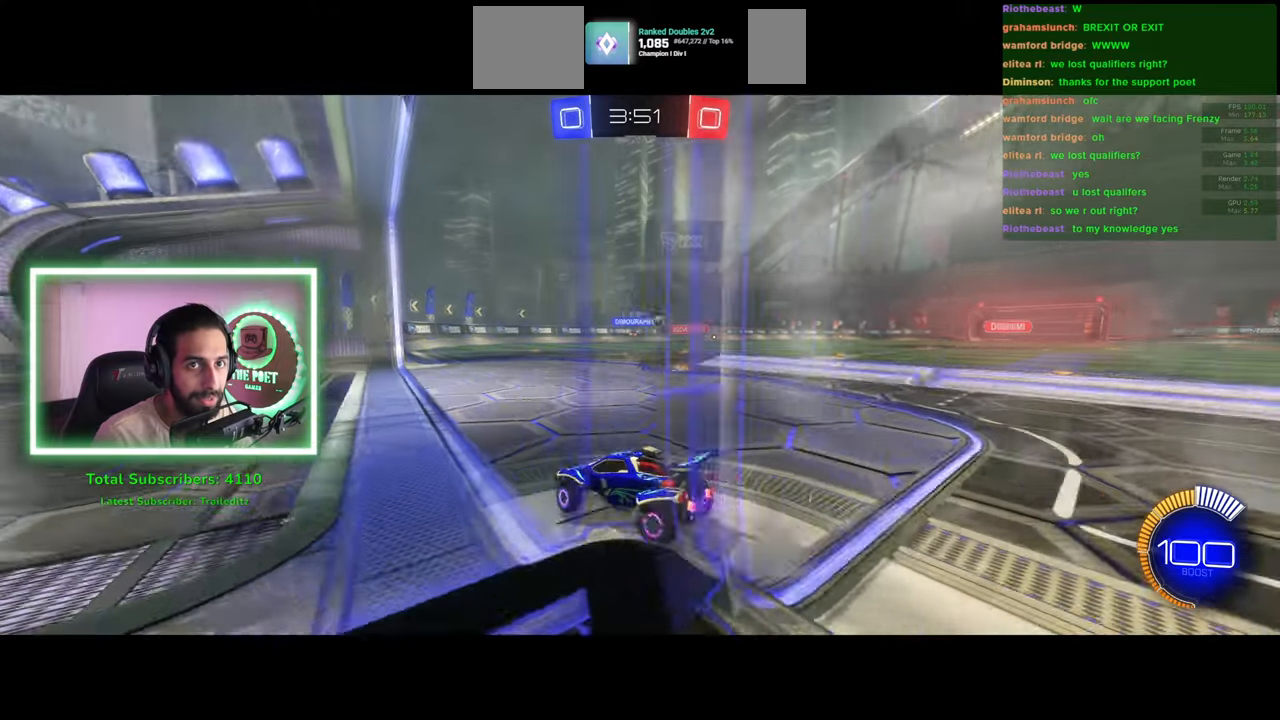
{"keys": ["d", "w"], "mouse": [], "events": [[233, "d", "down"], [266, "w", "down"]]}
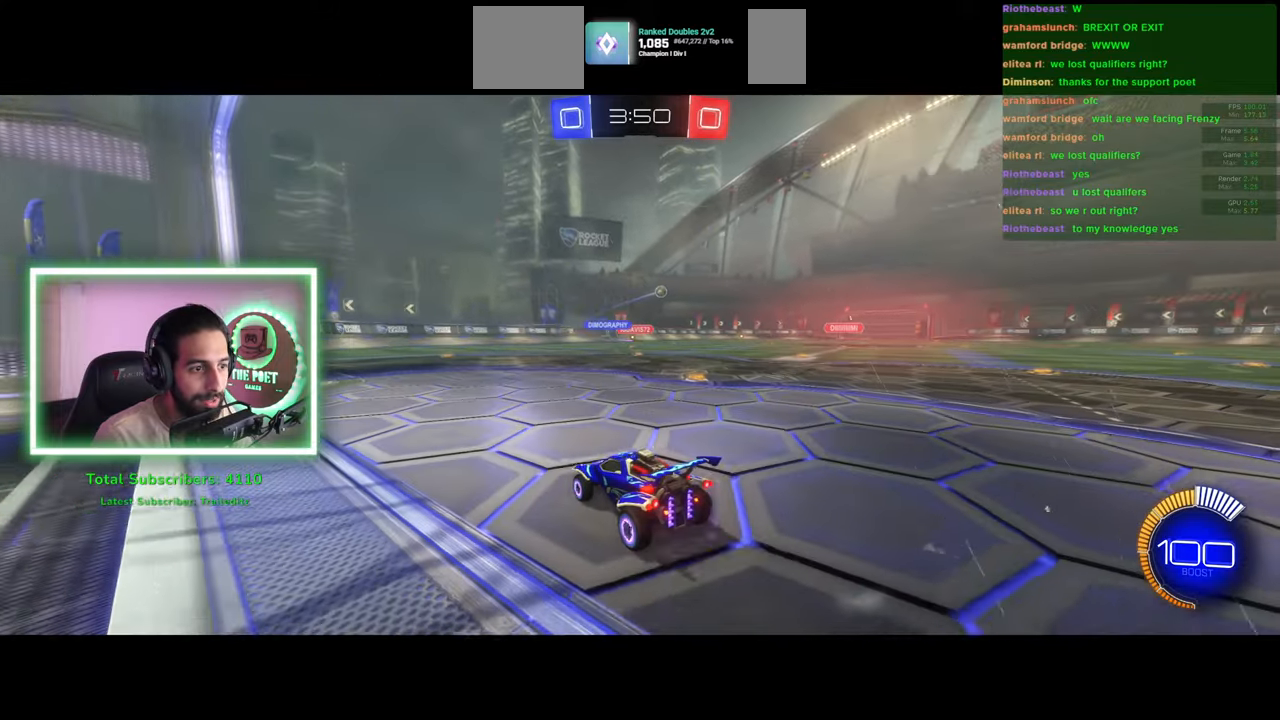
{"keys": ["e", "w"], "mouse": ["right"], "events": [[200, "mouse_left", "down"], [216, "d", "up"], [300, "mouse_right", "down"], [350, "mouse_left", "up"], [383, "e", "down"], [400, "mouse_right", "up"], [466, "mouse_right", "down"]]}